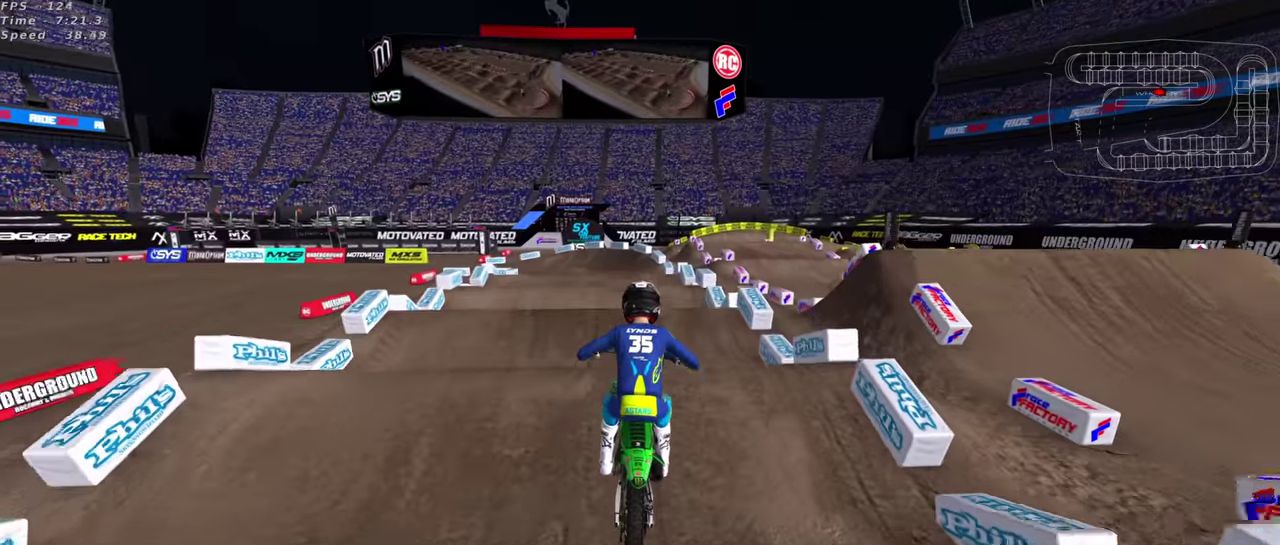
Gameplay with a controller (PlayStation layout); each line is a JSON object with the inputs held at the frame after it (dt_ms = milliseconds from this image to that frame). "events" lists button and stick changes between this image and that frame as [ms after this image, input, new state], when the widget could be followed in between. This document gives stick clicks only as held states, not as events.
{"dt_ms": 700, "buttons": ["R2"], "left_stick": "center", "right_stick": "center", "events": [[83, "left_stick", "center"], [83, "right_stick", "up"], [450, "right_stick", "center"], [516, "TRIANGLE", "down"], [533, "right_stick", "down"], [566, "left_stick", "left"], [616, "TRIANGLE", "up"], [616, "right_stick", "center"], [683, "left_stick", "center"]]}
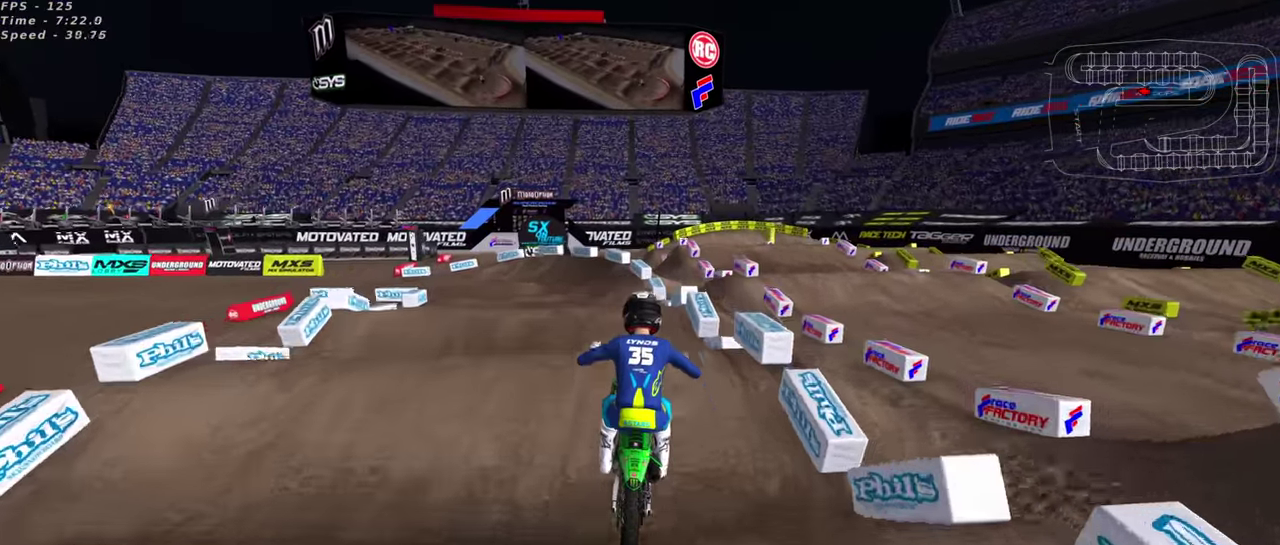
{"dt_ms": 300, "buttons": [], "left_stick": "center", "right_stick": "center", "events": [[100, "right_stick", "down"], [233, "right_stick", "center"], [283, "R2", "up"]]}
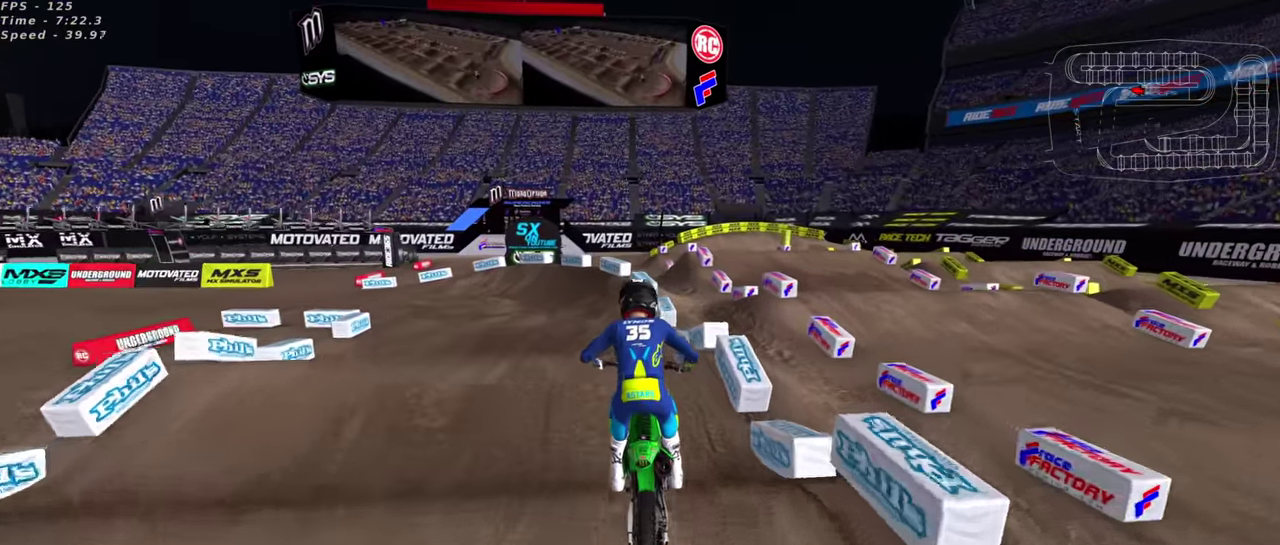
{"dt_ms": 700, "buttons": [], "left_stick": "down-left", "right_stick": "up", "events": [[250, "right_stick", "down"], [266, "left_stick", "down-left"], [383, "R2", "down"], [483, "right_stick", "center"], [500, "SQUARE", "down"], [600, "SQUARE", "up"], [633, "R2", "up"], [633, "right_stick", "up"]]}
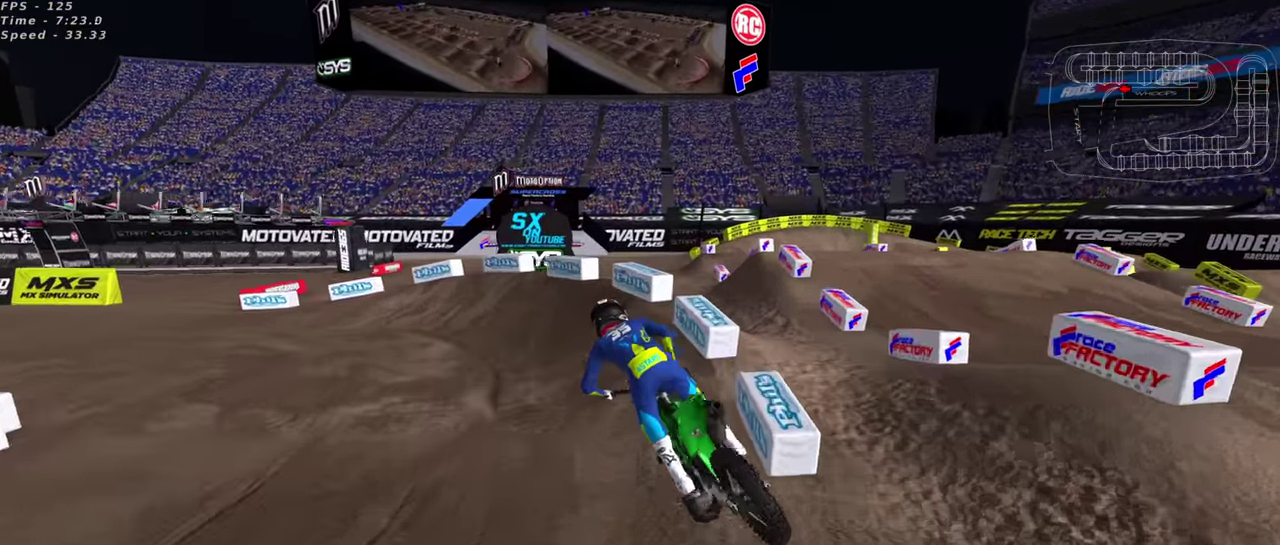
{"dt_ms": 300, "buttons": [], "left_stick": "down-left", "right_stick": "up", "events": [[16, "SQUARE", "down"], [83, "SQUARE", "up"], [200, "SQUARE", "down"], [283, "SQUARE", "up"]]}
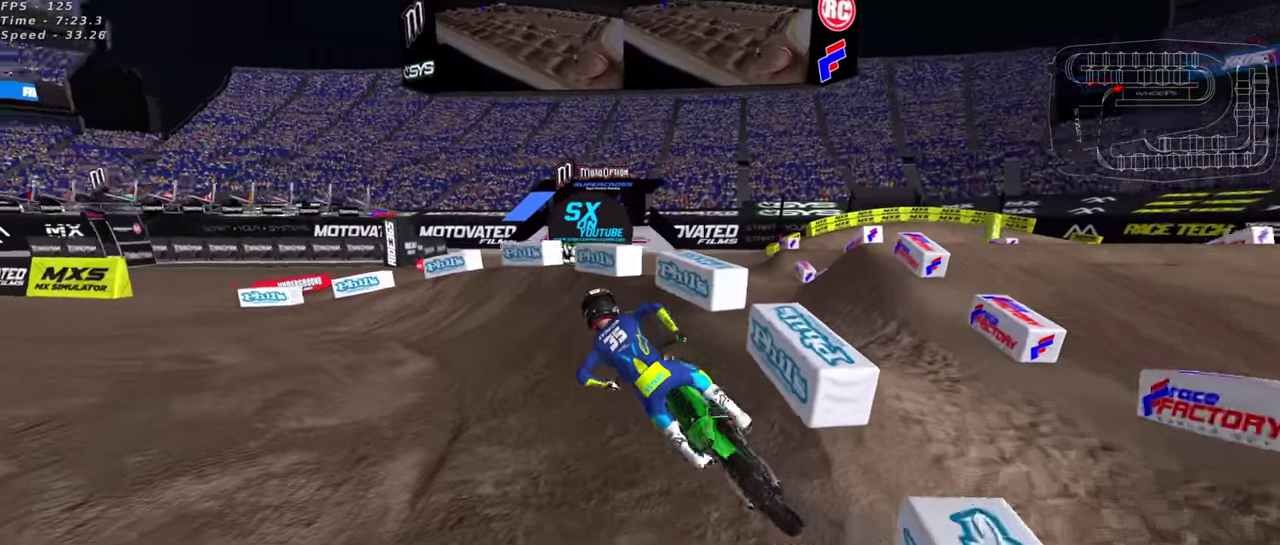
{"dt_ms": 900, "buttons": ["R2"], "left_stick": "up-right", "right_stick": "up", "events": [[233, "R2", "down"], [400, "left_stick", "center"], [516, "left_stick", "up-right"], [700, "TRIANGLE", "down"], [816, "TRIANGLE", "up"]]}
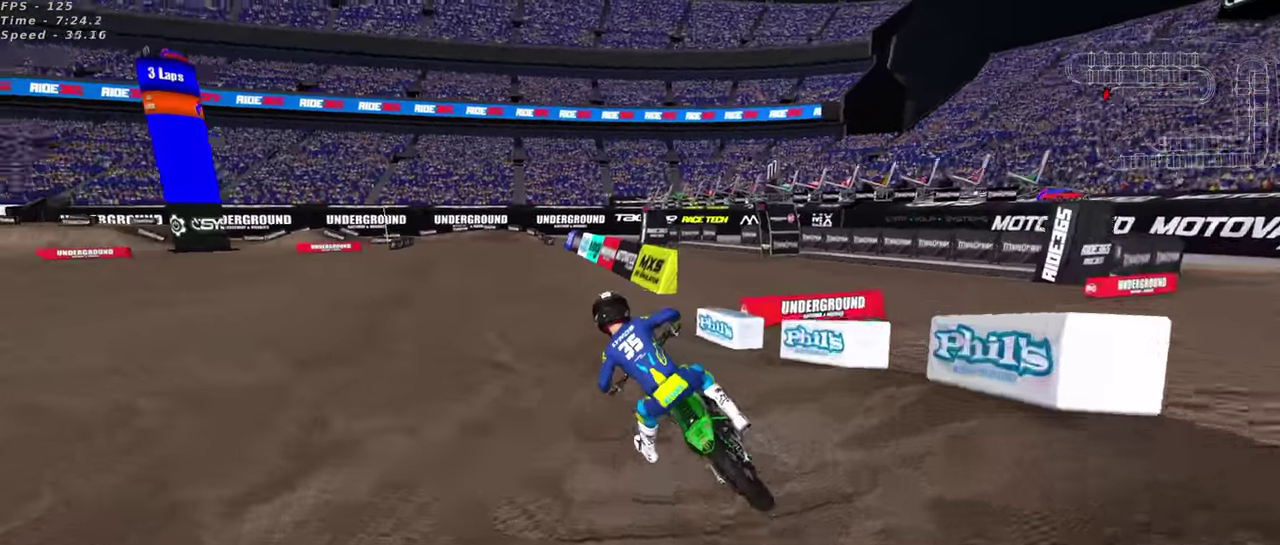
{"dt_ms": 300, "buttons": ["TRIANGLE", "R2"], "left_stick": "center", "right_stick": "center", "events": [[50, "right_stick", "up-left"], [266, "right_stick", "center"], [283, "TRIANGLE", "down"], [283, "left_stick", "center"]]}
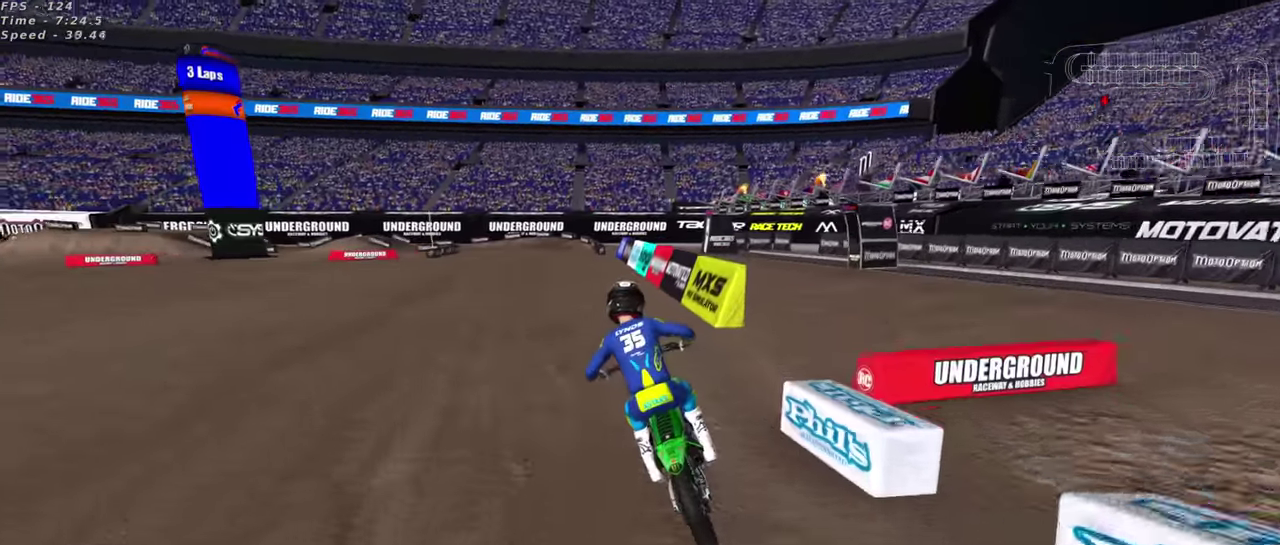
{"dt_ms": 700, "buttons": ["R2"], "left_stick": "down-left", "right_stick": "center", "events": [[116, "TRIANGLE", "up"], [250, "left_stick", "right"], [366, "TRIANGLE", "down"], [366, "left_stick", "center"], [466, "TRIANGLE", "up"], [600, "left_stick", "down-left"]]}
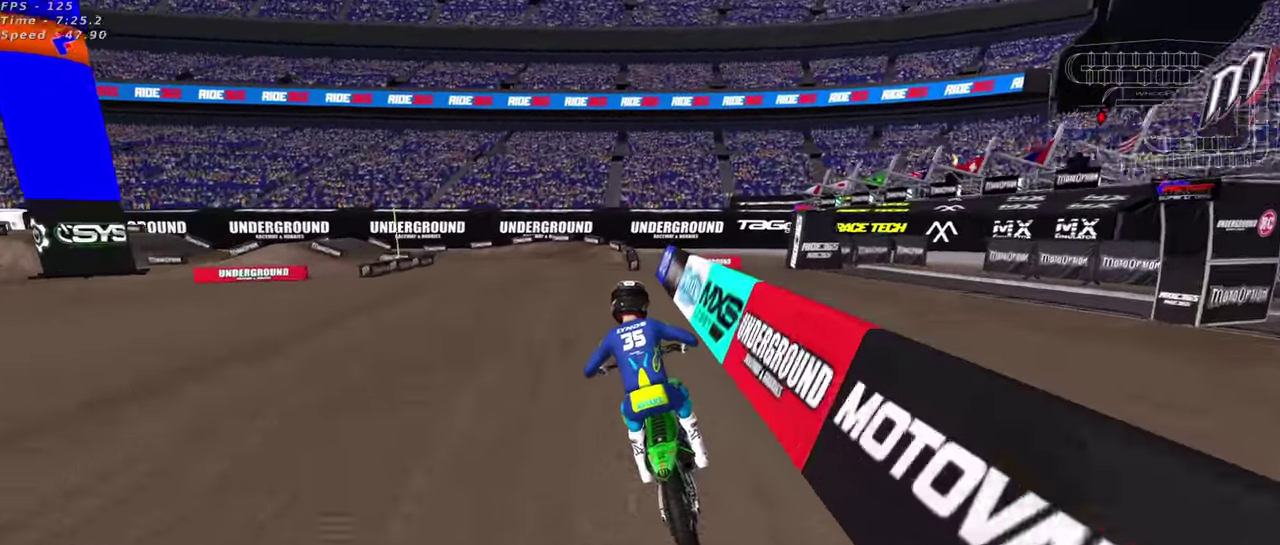
{"dt_ms": 300, "buttons": [], "left_stick": "down-left", "right_stick": "center", "events": [[166, "SQUARE", "down"], [250, "SQUARE", "up"], [266, "R2", "up"]]}
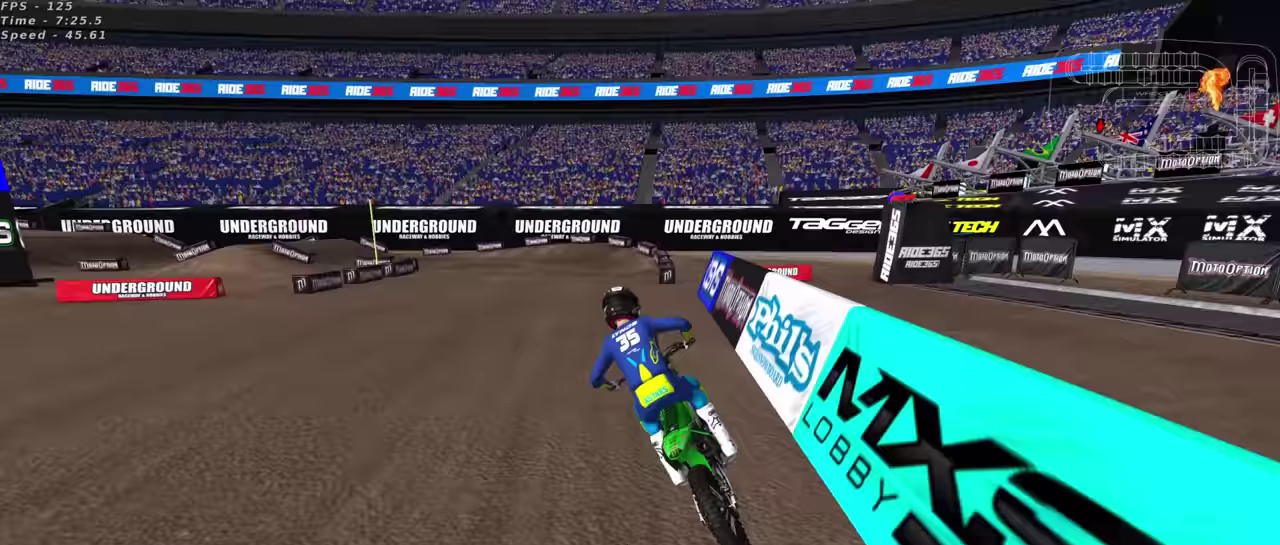
{"dt_ms": 600, "buttons": [], "left_stick": "down-left", "right_stick": "up", "events": [[200, "R2", "down"], [200, "SQUARE", "down"], [283, "SQUARE", "up"], [383, "R2", "up"], [533, "right_stick", "up"]]}
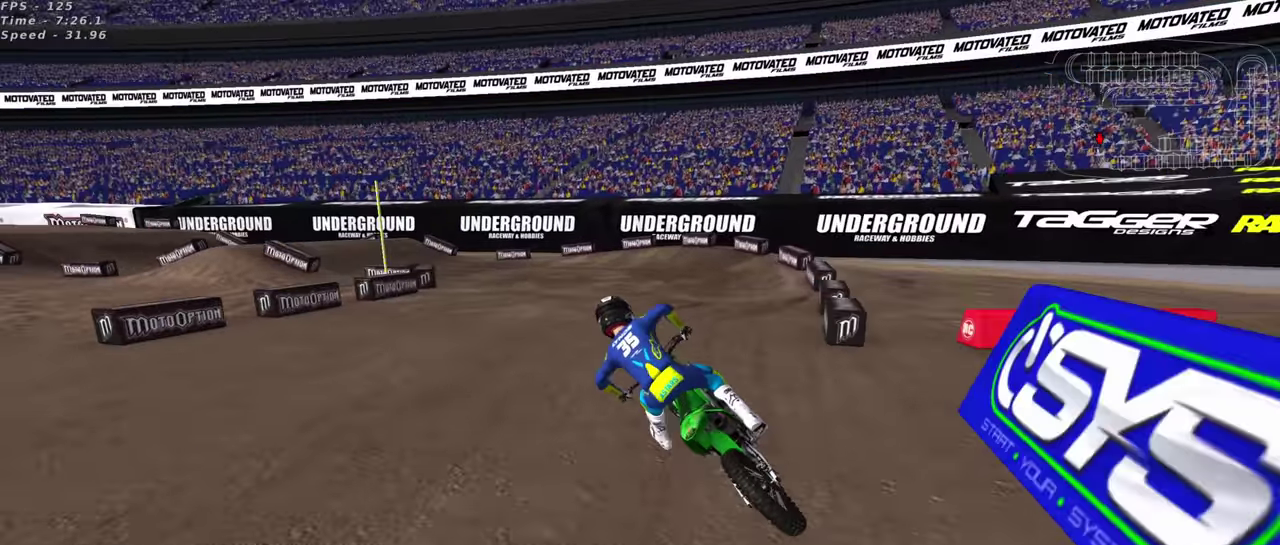
{"dt_ms": 400, "buttons": ["R2"], "left_stick": "center", "right_stick": "up", "events": [[17, "left_stick", "center"], [100, "R2", "down"], [233, "R2", "up"], [350, "R2", "down"]]}
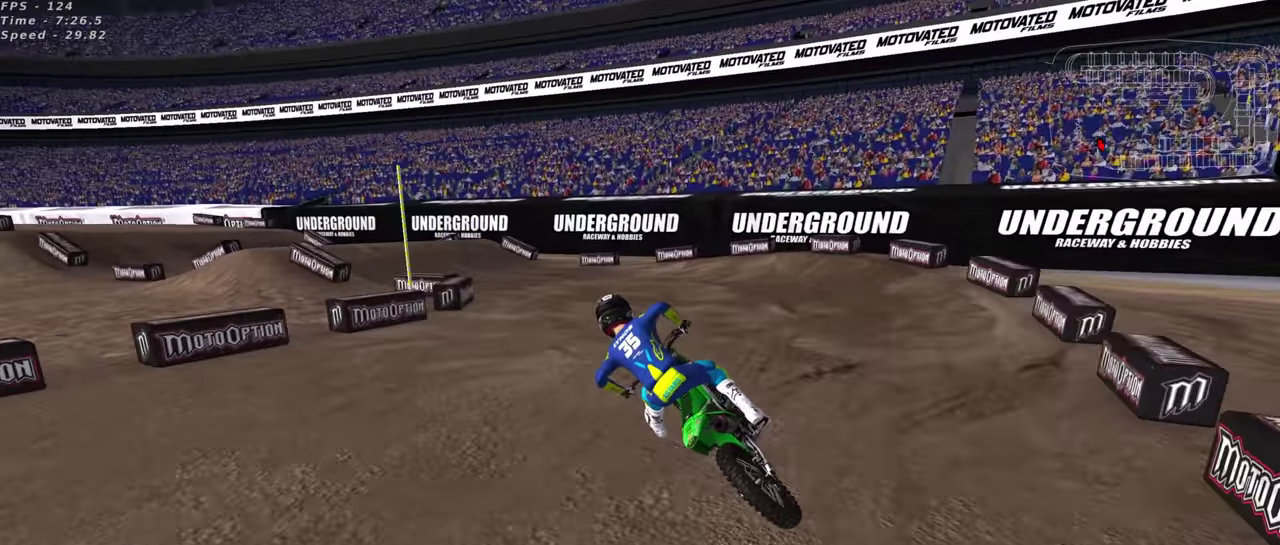
{"dt_ms": 600, "buttons": ["R2"], "left_stick": "center", "right_stick": "up", "events": []}
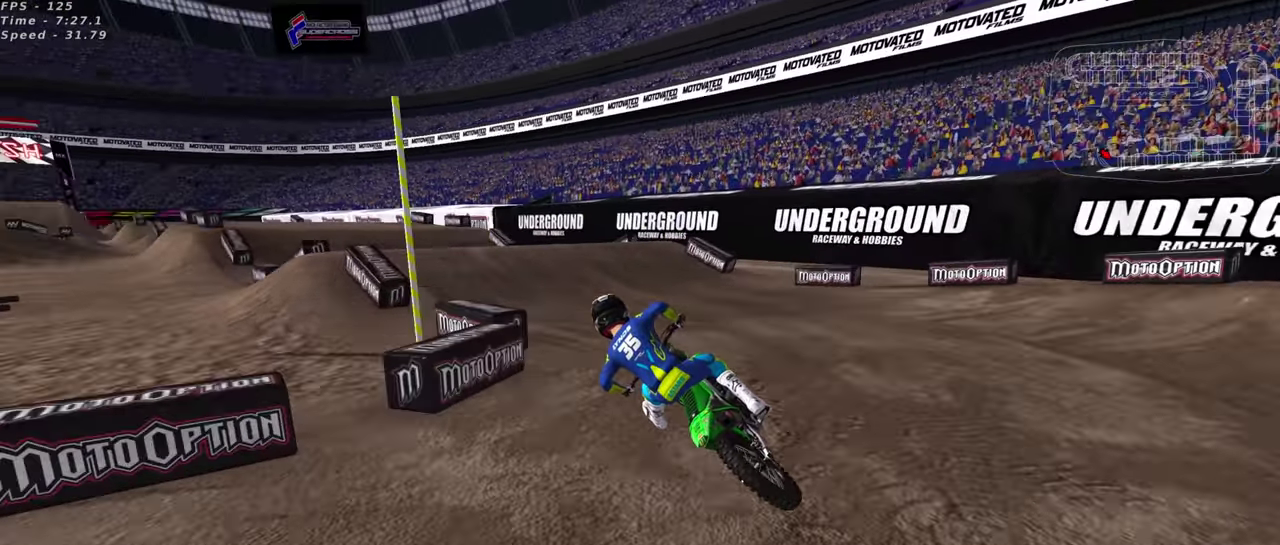
{"dt_ms": 400, "buttons": ["R2"], "left_stick": "up-right", "right_stick": "up", "events": [[267, "left_stick", "up-right"]]}
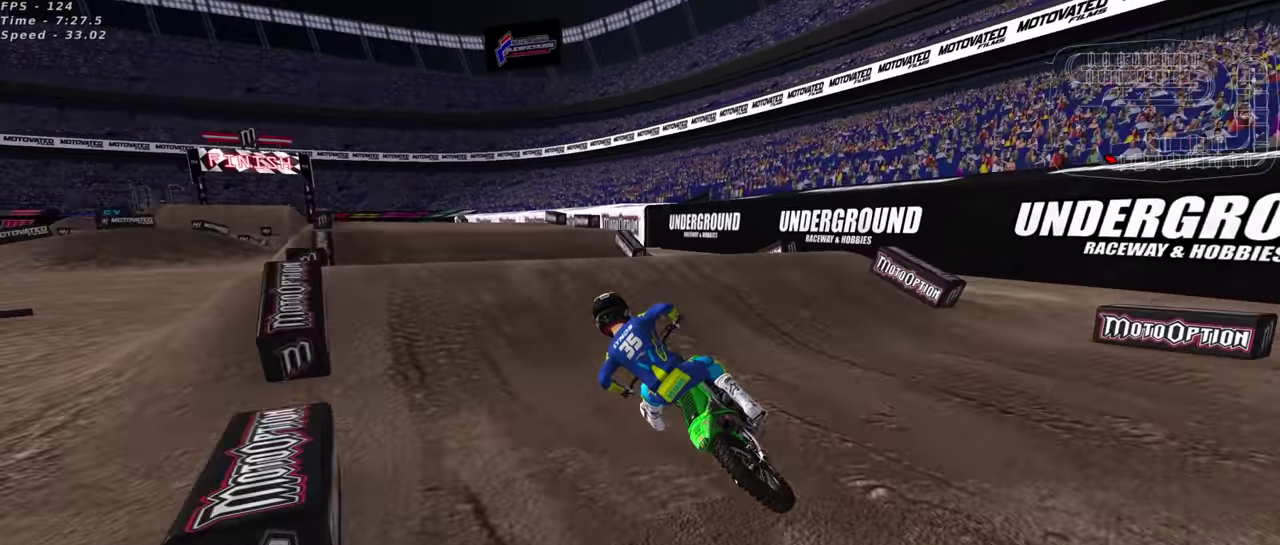
{"dt_ms": 600, "buttons": [], "left_stick": "left", "right_stick": "center", "events": [[183, "right_stick", "center"], [233, "left_stick", "center"], [283, "left_stick", "down-left"], [350, "right_stick", "up"], [367, "left_stick", "left"], [550, "R2", "up"], [583, "right_stick", "center"]]}
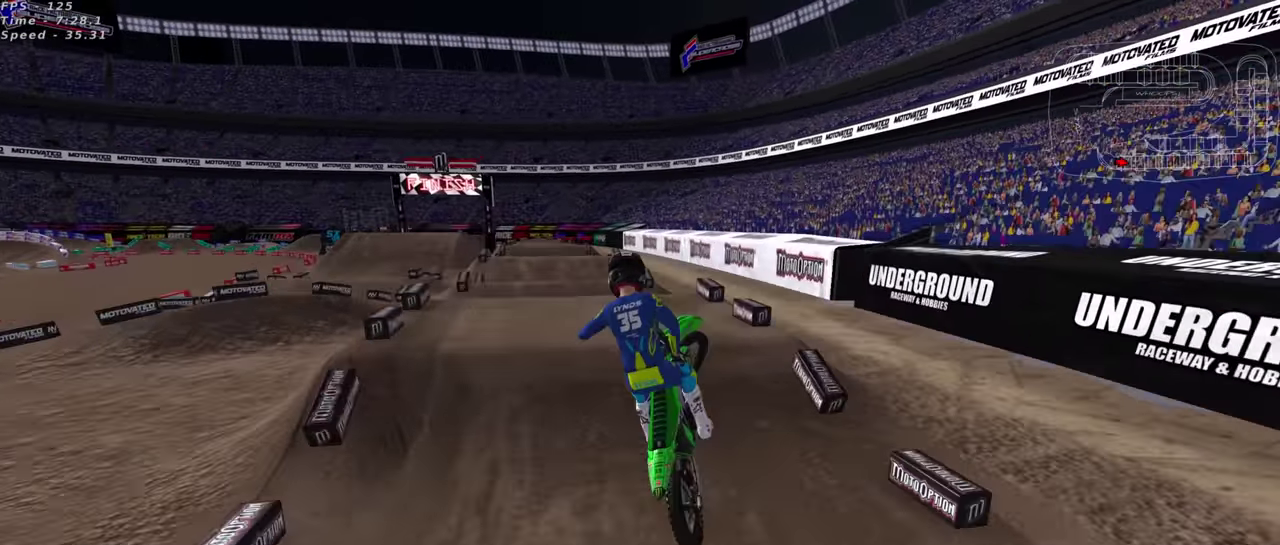
{"dt_ms": 400, "buttons": [], "left_stick": "right", "right_stick": "down", "events": [[133, "left_stick", "center"], [250, "right_stick", "down"], [300, "left_stick", "right"], [317, "TRIANGLE", "down"], [383, "TRIANGLE", "up"]]}
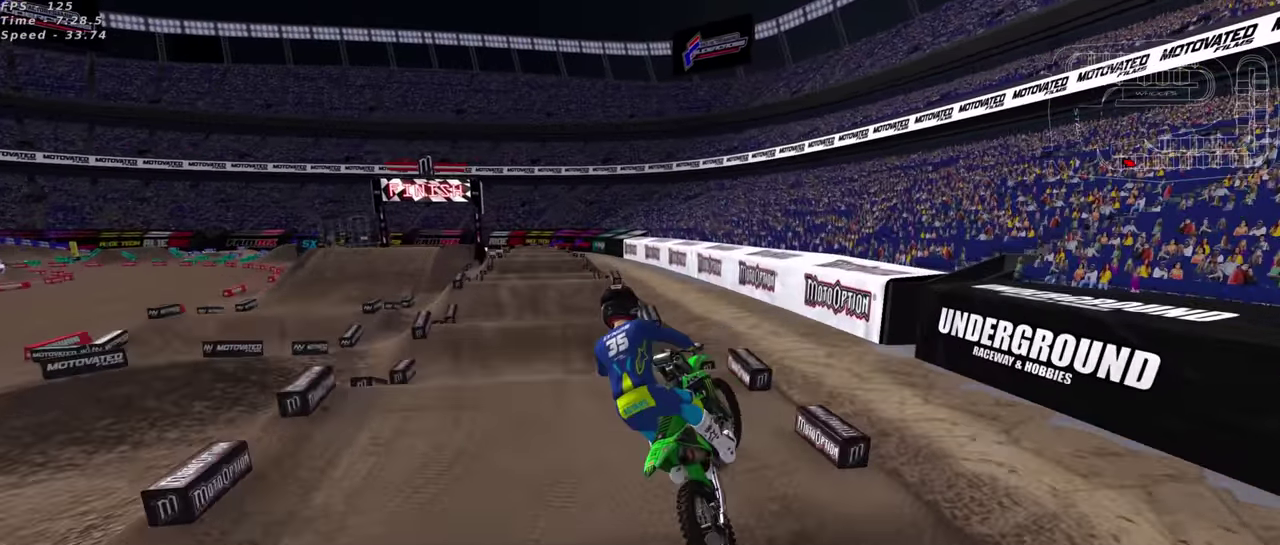
{"dt_ms": 500, "buttons": ["R2", "R3"], "left_stick": "up", "right_stick": "up-right"}
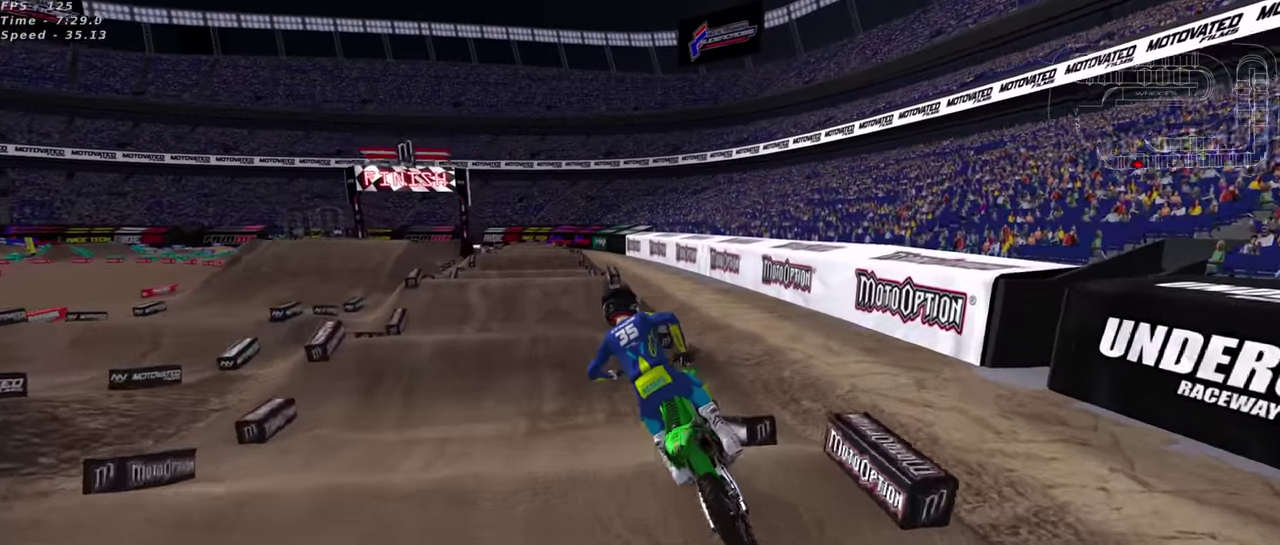
{"dt_ms": 500, "buttons": ["R2"], "left_stick": "up-right", "right_stick": "up"}
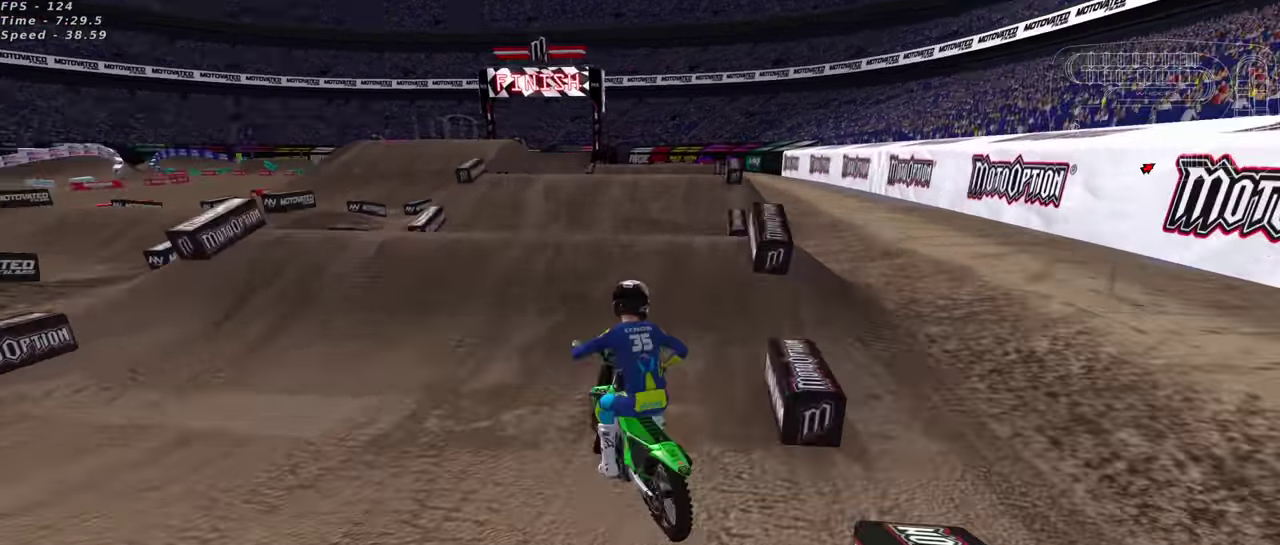
{"dt_ms": 500, "buttons": ["R2"], "left_stick": "up-right", "right_stick": "up-left"}
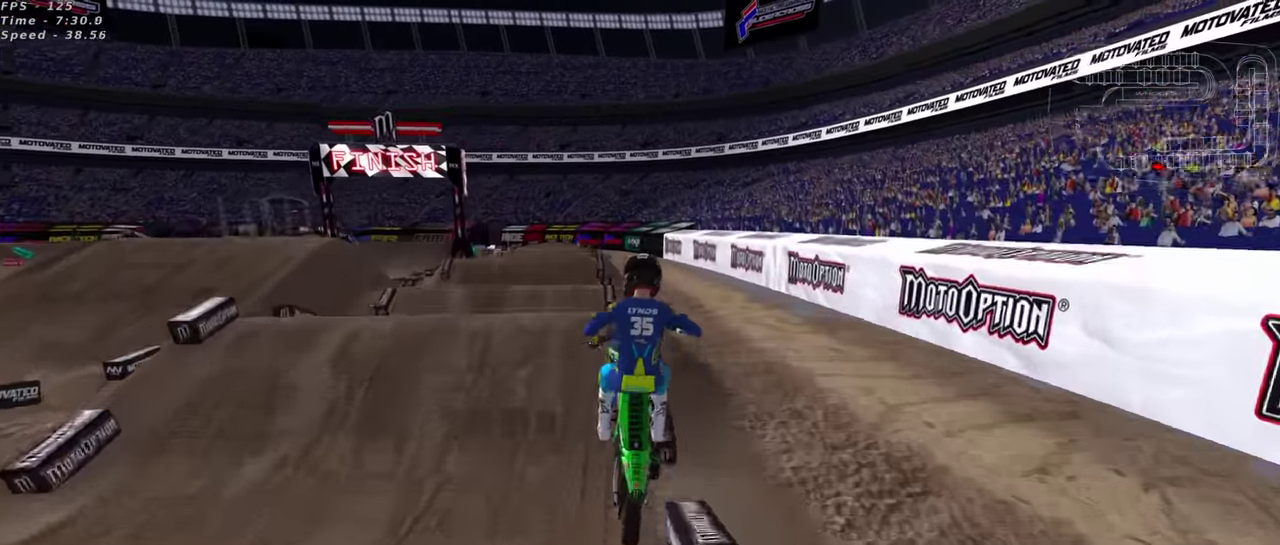
{"dt_ms": 500, "buttons": ["R2"], "left_stick": "down-left", "right_stick": "down-left"}
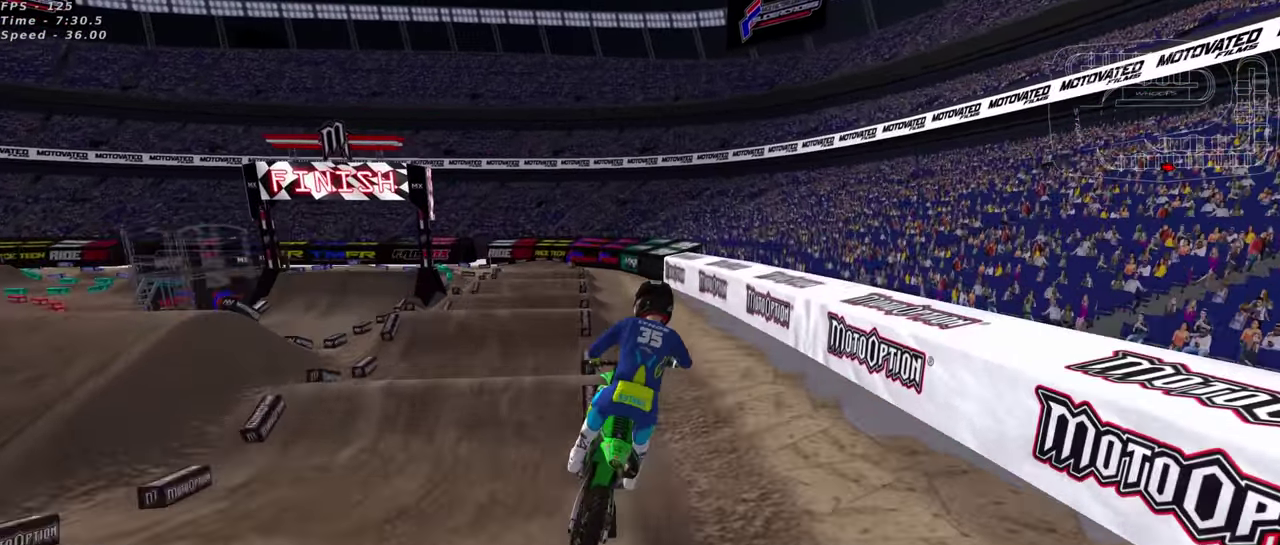
{"dt_ms": 500, "buttons": ["SQUARE", "R2"], "left_stick": "center", "right_stick": "up", "events": [[133, "right_stick", "left"], [217, "right_stick", "up-left"], [433, "right_stick", "up"], [467, "SQUARE", "down"], [467, "left_stick", "center"]]}
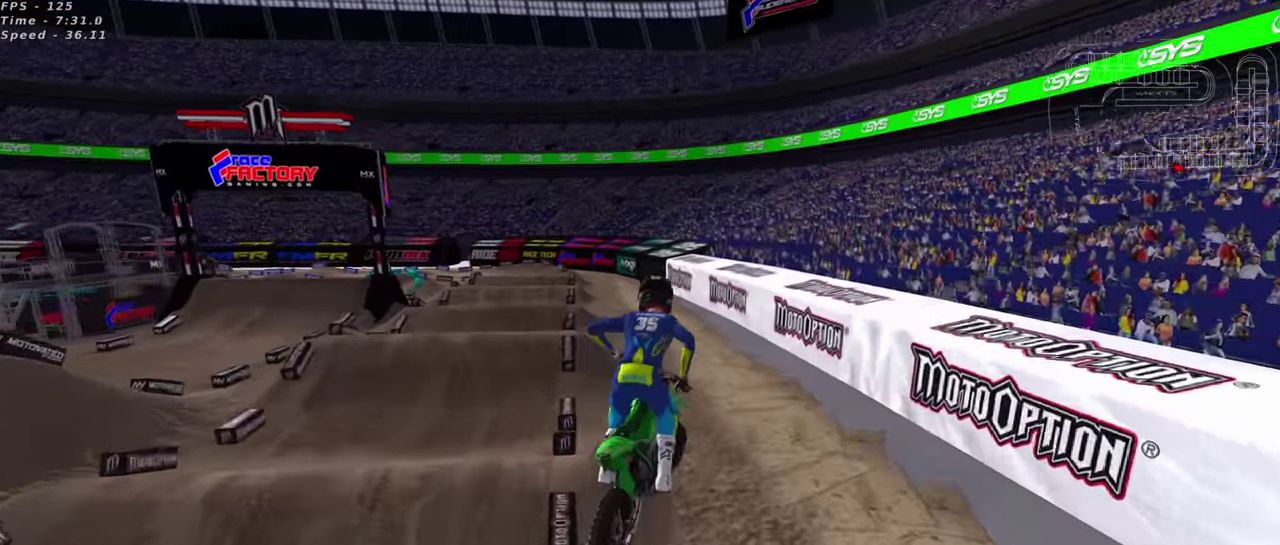
{"dt_ms": 500, "buttons": [], "left_stick": "left", "right_stick": "up", "events": [[50, "SQUARE", "up"], [183, "left_stick", "up-right"], [267, "SQUARE", "down"], [300, "R2", "up"], [350, "SQUARE", "up"], [350, "left_stick", "center"], [450, "left_stick", "left"]]}
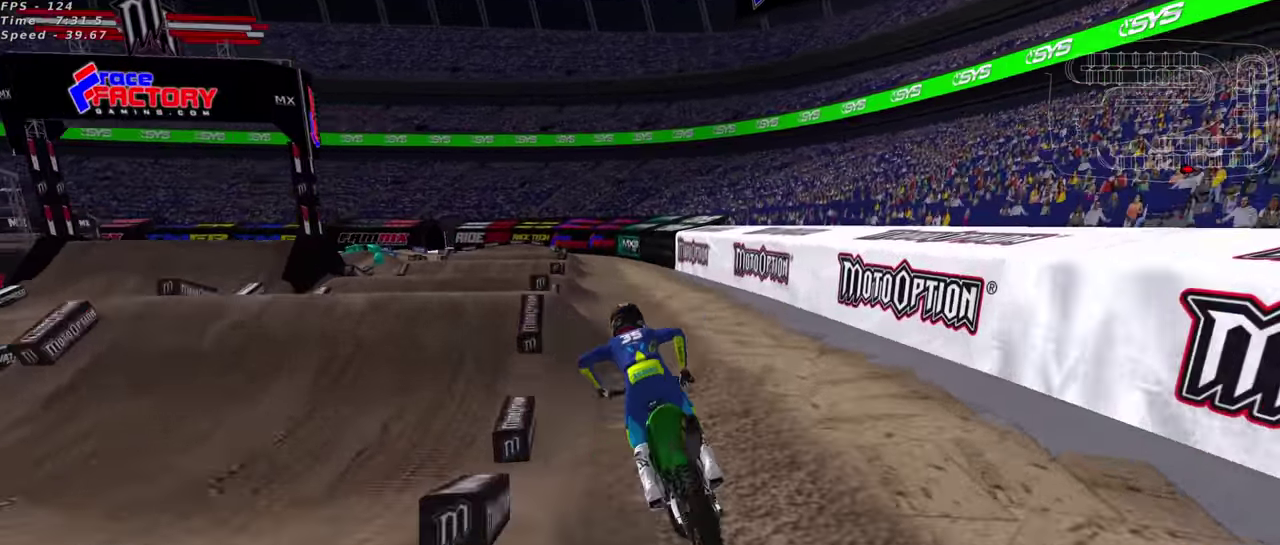
{"dt_ms": 400, "buttons": ["R2"], "left_stick": "up-right", "right_stick": "up-left", "events": [[167, "left_stick", "center"], [233, "right_stick", "up-left"], [267, "left_stick", "up-right"], [317, "R2", "down"]]}
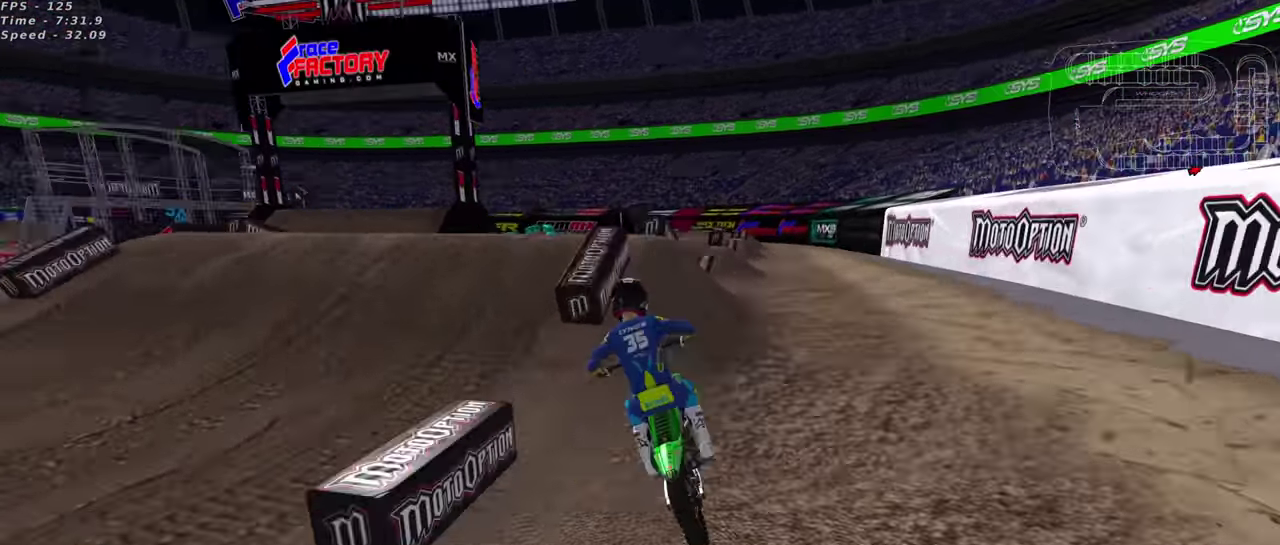
{"dt_ms": 600, "buttons": [], "left_stick": "left", "right_stick": "down", "events": [[83, "left_stick", "right"], [100, "R2", "up"], [167, "left_stick", "up-right"], [200, "right_stick", "center"], [217, "R2", "down"], [233, "left_stick", "center"], [300, "R2", "up"], [333, "right_stick", "down"], [417, "R2", "down"], [467, "right_stick", "center"], [483, "R2", "up"], [517, "left_stick", "left"], [550, "right_stick", "down"]]}
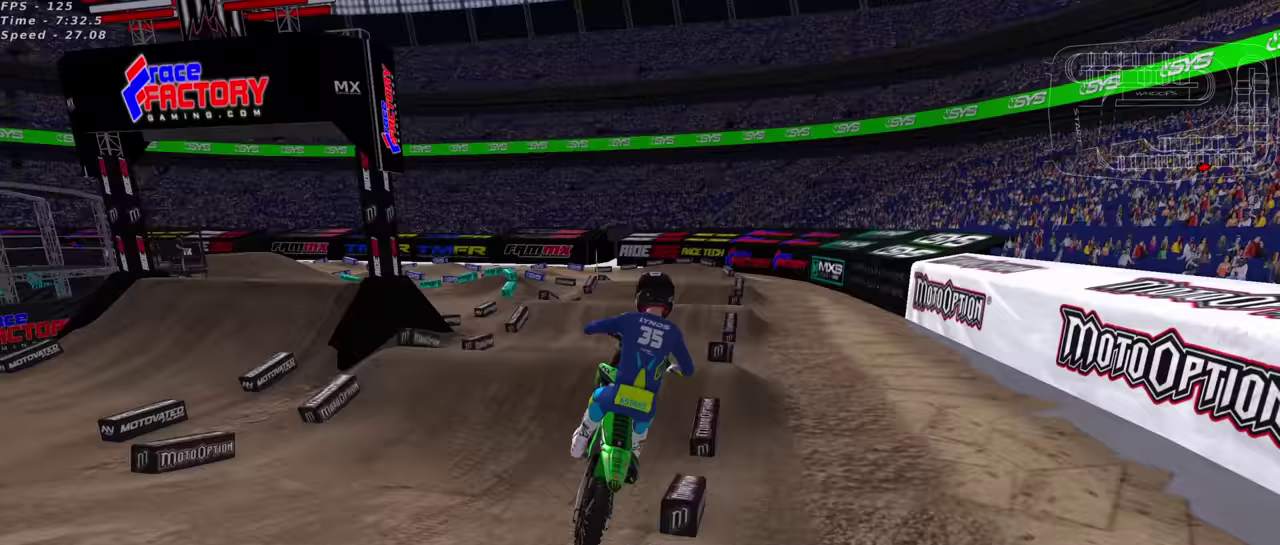
{"dt_ms": 400, "buttons": ["R2"], "left_stick": "up-right", "right_stick": "down", "events": [[67, "R2", "down"], [150, "R2", "up"], [333, "left_stick", "up-right"], [350, "R2", "down"]]}
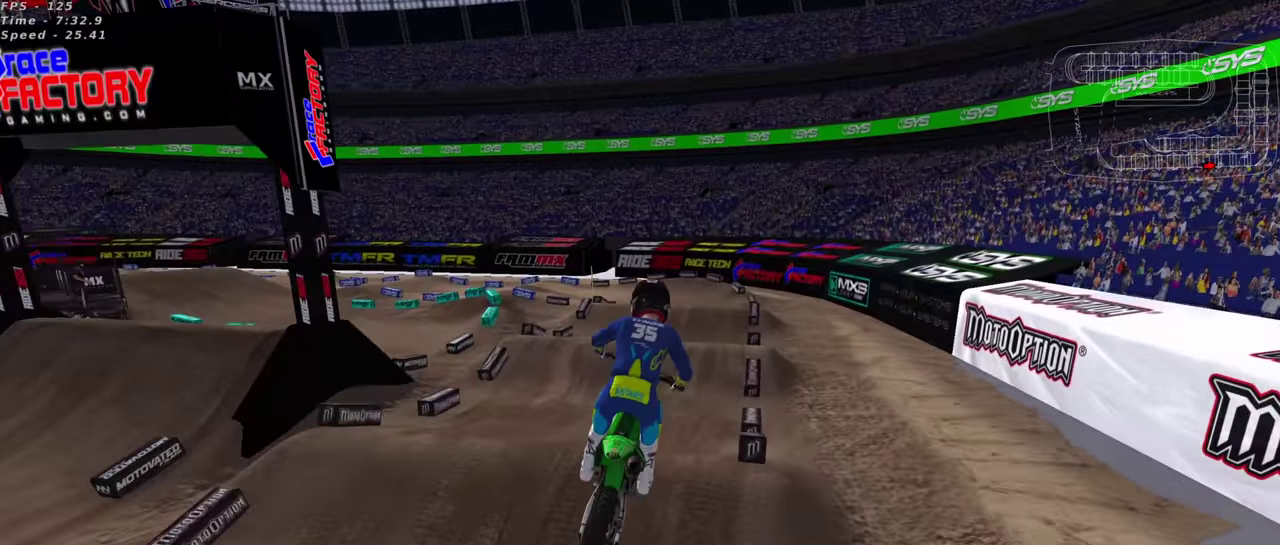
{"dt_ms": 600, "buttons": ["R2"], "left_stick": "center", "right_stick": "center", "events": [[83, "right_stick", "center"], [283, "right_stick", "up"], [300, "TRIANGLE", "down"], [417, "left_stick", "center"], [467, "TRIANGLE", "up"], [517, "right_stick", "center"]]}
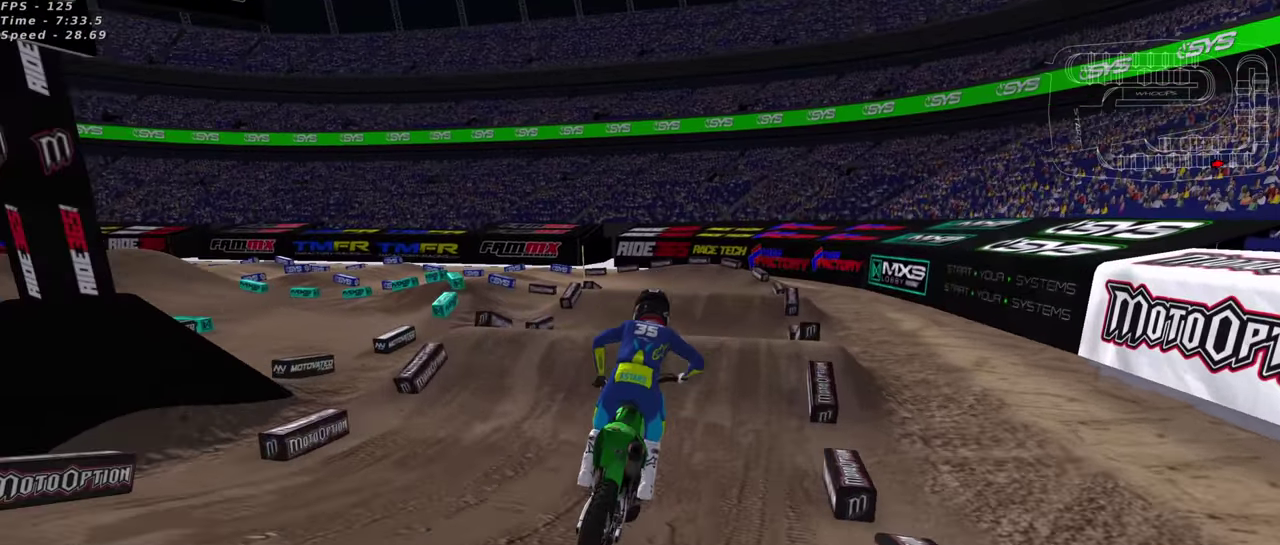
{"dt_ms": 300, "buttons": ["R2"], "left_stick": "center", "right_stick": "up", "events": [[83, "right_stick", "up"]]}
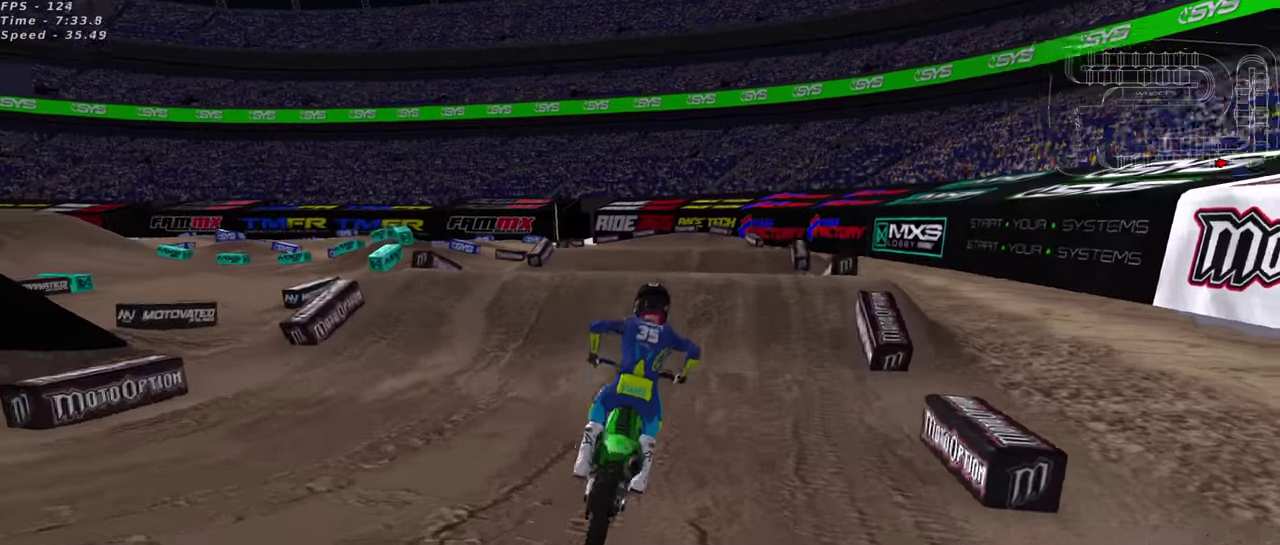
{"dt_ms": 700, "buttons": [], "left_stick": "left", "right_stick": "center", "events": [[50, "left_stick", "left"], [183, "left_stick", "center"], [217, "R2", "up"], [233, "left_stick", "right"], [400, "left_stick", "down-left"], [400, "right_stick", "center"], [433, "R2", "down"], [500, "R2", "up"], [550, "left_stick", "left"]]}
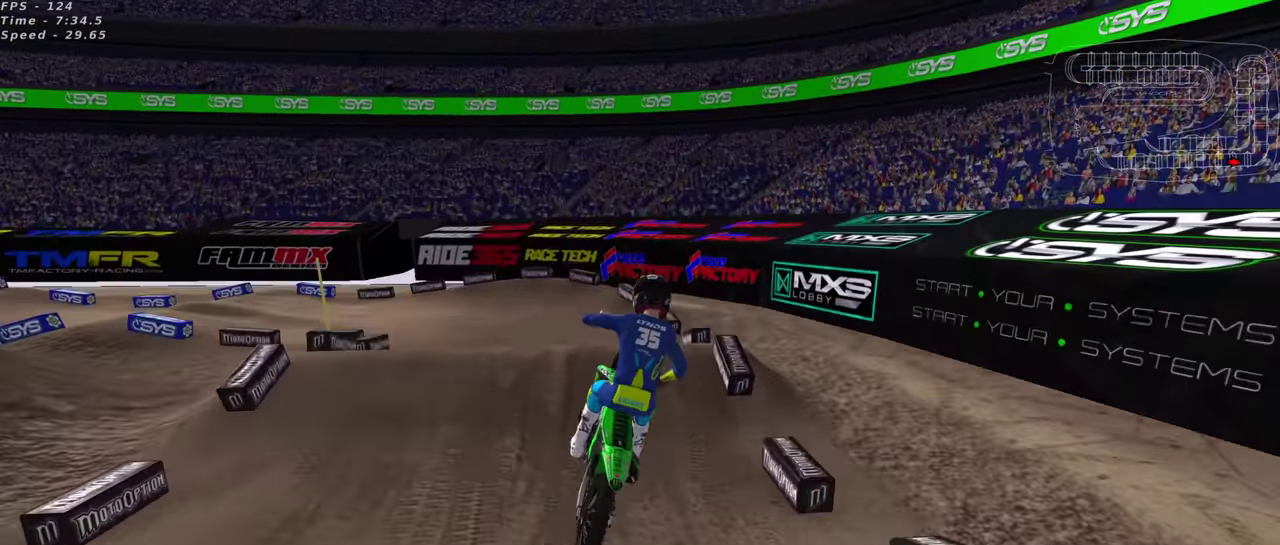
{"dt_ms": 300, "buttons": ["R3"], "left_stick": "left", "right_stick": "up"}
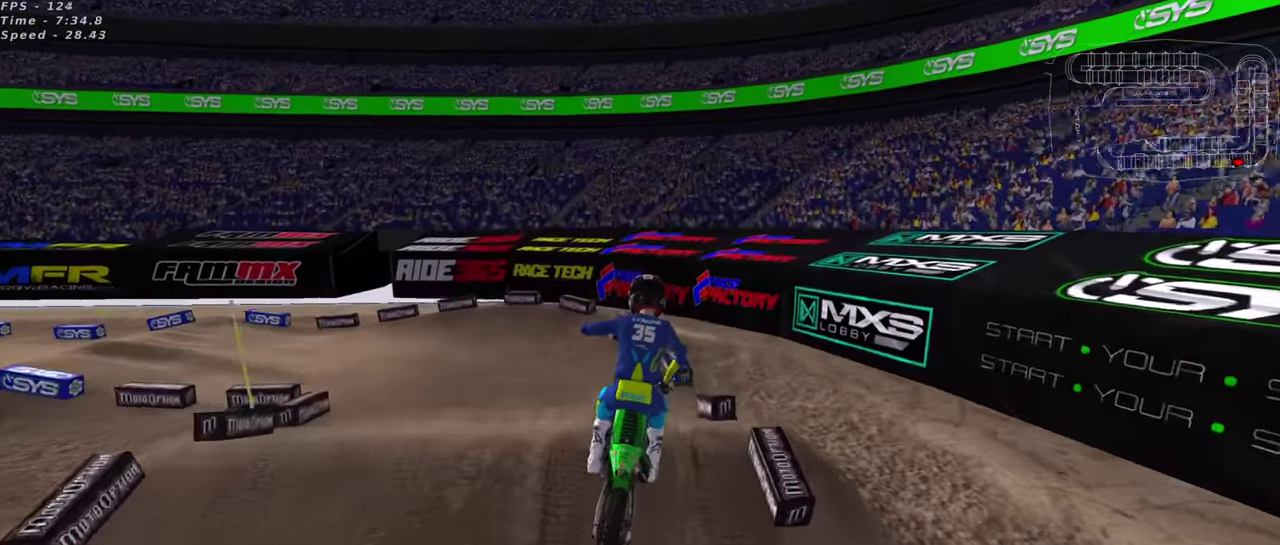
{"dt_ms": 700, "buttons": ["SQUARE"], "left_stick": "down-left", "right_stick": "up"}
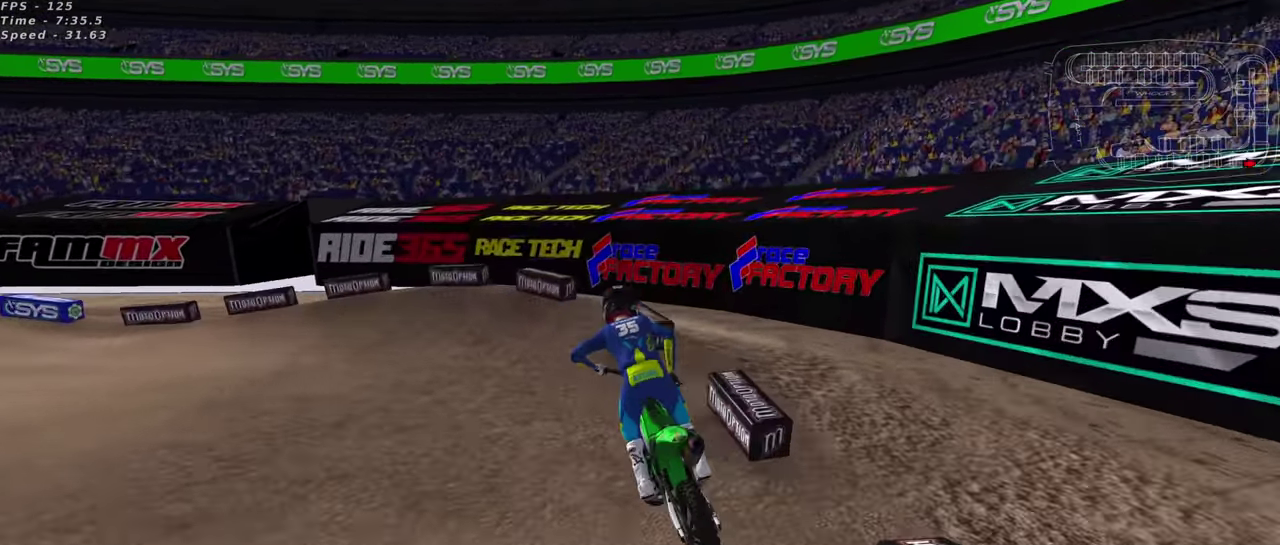
{"dt_ms": 300, "buttons": ["SQUARE", "R2"], "left_stick": "down-left", "right_stick": "up", "events": [[83, "SQUARE", "up"], [150, "R2", "down"], [200, "SQUARE", "down"]]}
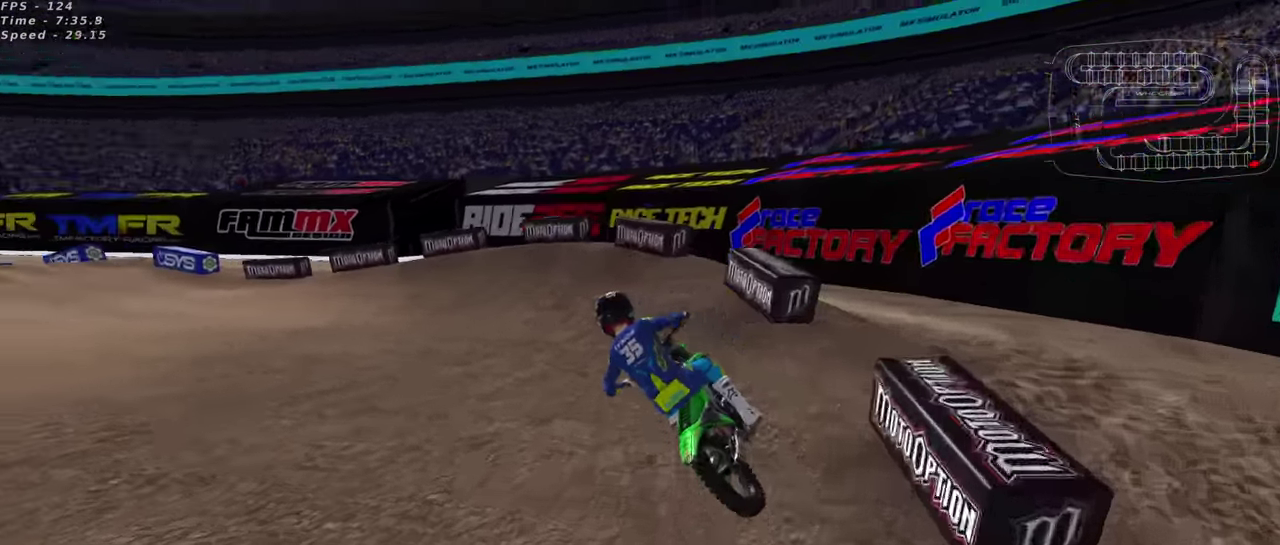
{"dt_ms": 900, "buttons": ["R2"], "left_stick": "up-right", "right_stick": "center", "events": [[17, "SQUARE", "up"], [50, "R2", "up"], [183, "R2", "down"], [467, "left_stick", "center"], [517, "left_stick", "up-right"], [617, "TRIANGLE", "down"], [717, "right_stick", "center"], [733, "TRIANGLE", "up"]]}